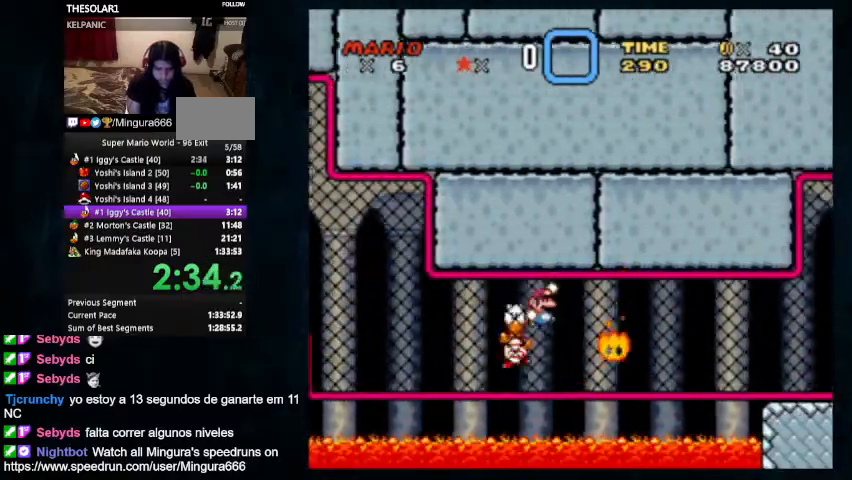
Gameplay with a controller (Nintendo layout); each line is a JSON object with the inputs held at the frame after it. "events" lists button and stick changes between this image and that frame as [ms after this image, input, new state], when the widget could be followed in between. Not read: L1 L3 R1 R3.
{"buttons": ["B", "Y", "DPAD_RIGHT"], "events": []}
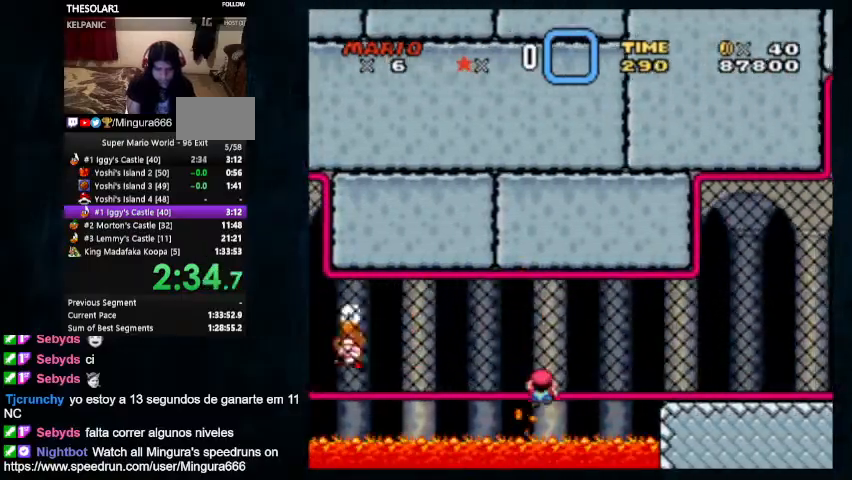
{"buttons": ["B", "Y", "DPAD_RIGHT"], "events": []}
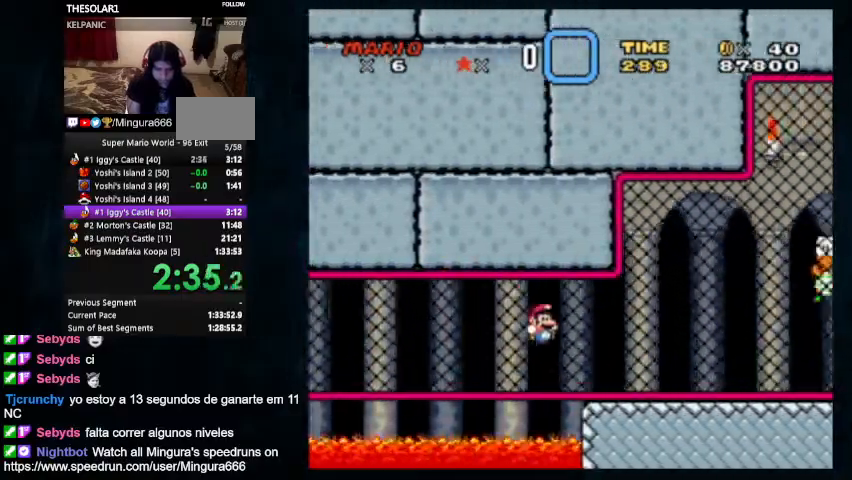
{"buttons": ["Y", "DPAD_RIGHT"], "events": [[100, "B", "up"]]}
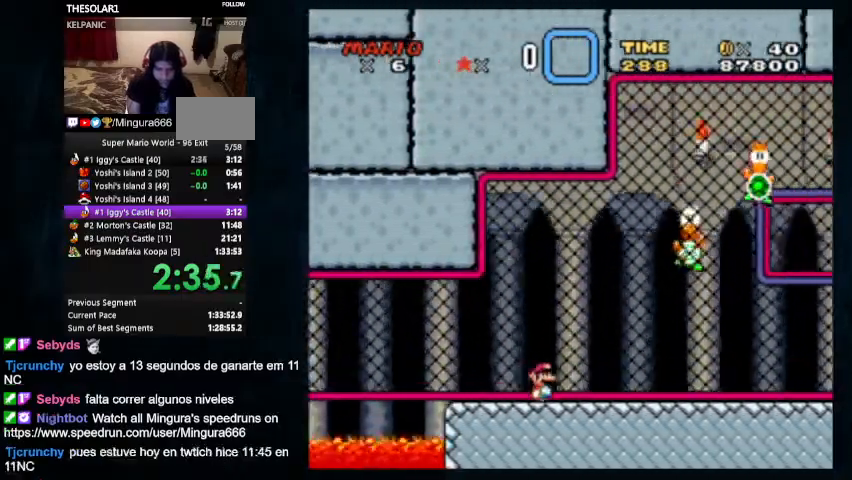
{"buttons": ["Y", "DPAD_RIGHT"], "events": []}
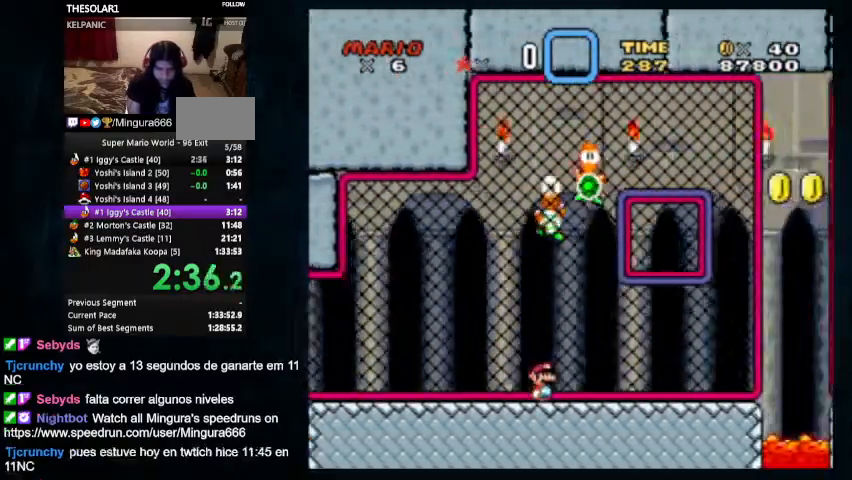
{"buttons": ["B", "Y", "DPAD_RIGHT"], "events": [[333, "B", "down"]]}
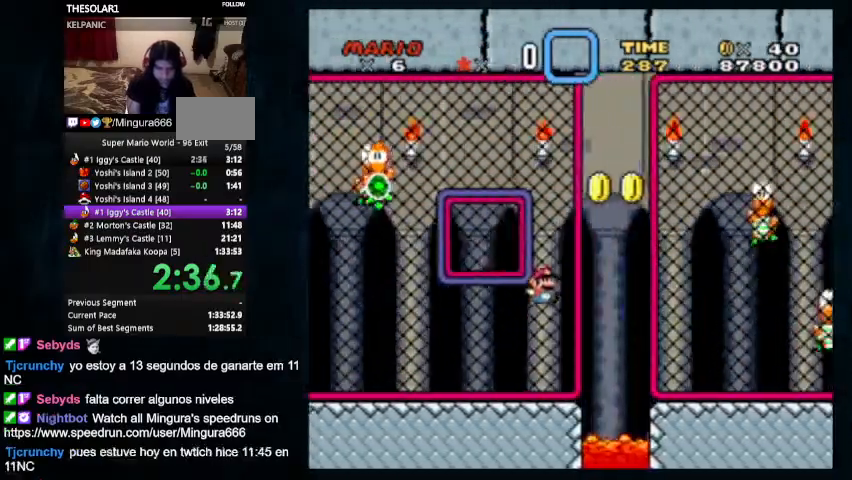
{"buttons": ["Y", "DPAD_RIGHT"], "events": [[367, "B", "up"]]}
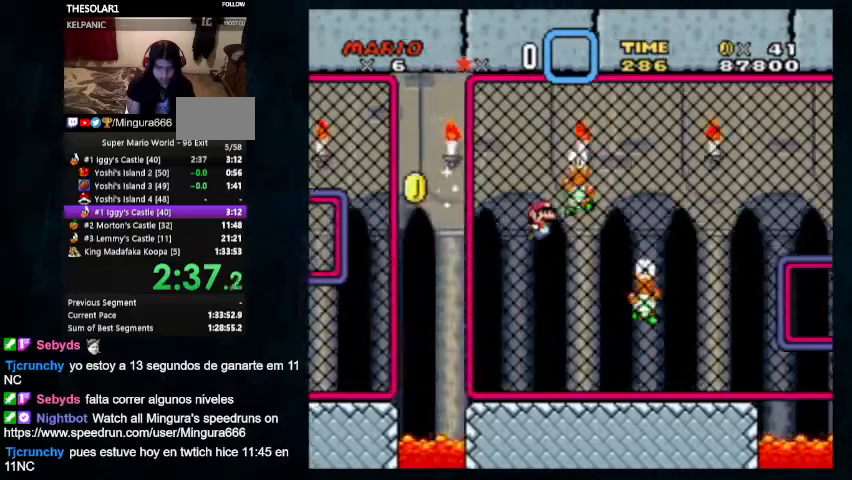
{"buttons": ["B", "Y", "DPAD_RIGHT"], "events": [[500, "B", "down"]]}
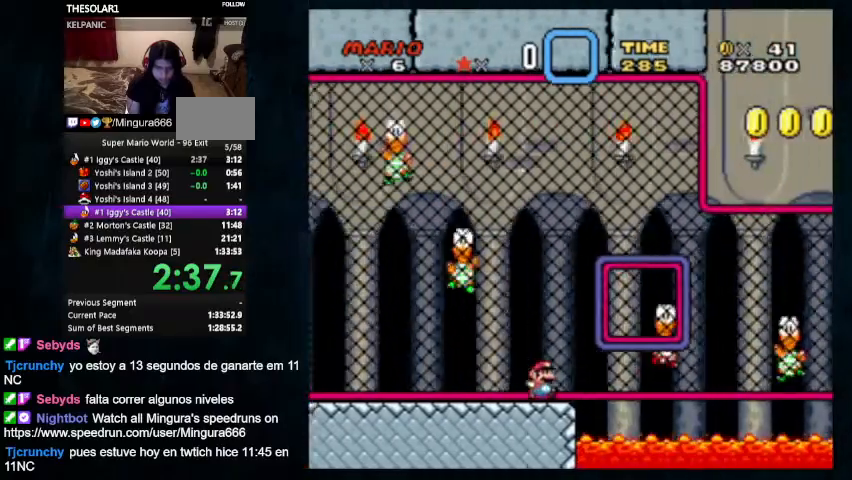
{"buttons": ["B", "Y", "DPAD_RIGHT"], "events": []}
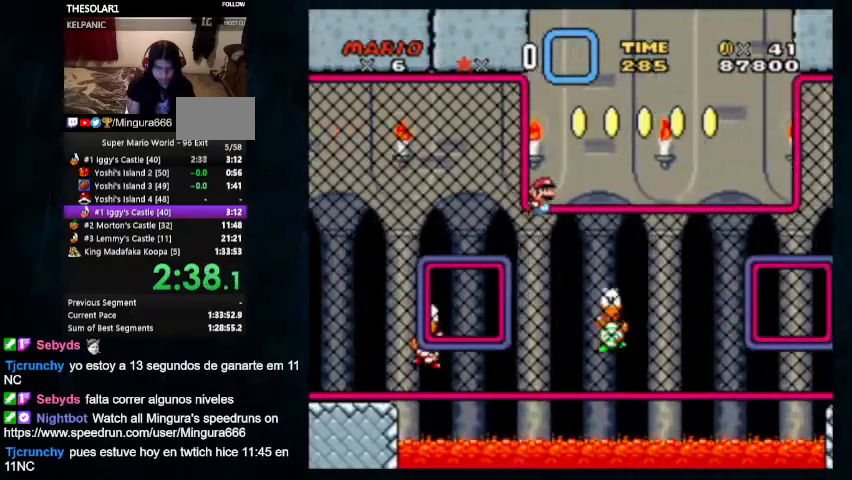
{"buttons": ["B", "Y", "DPAD_RIGHT"], "events": []}
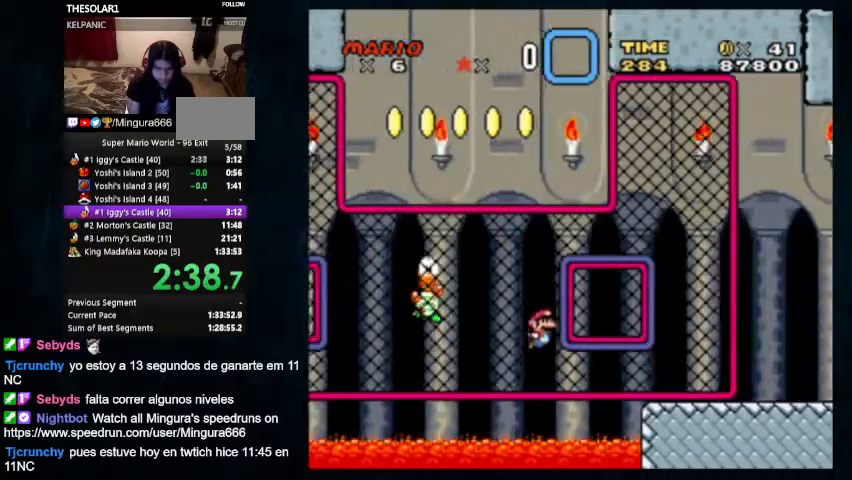
{"buttons": ["Y", "DPAD_RIGHT"], "events": [[33, "B", "up"]]}
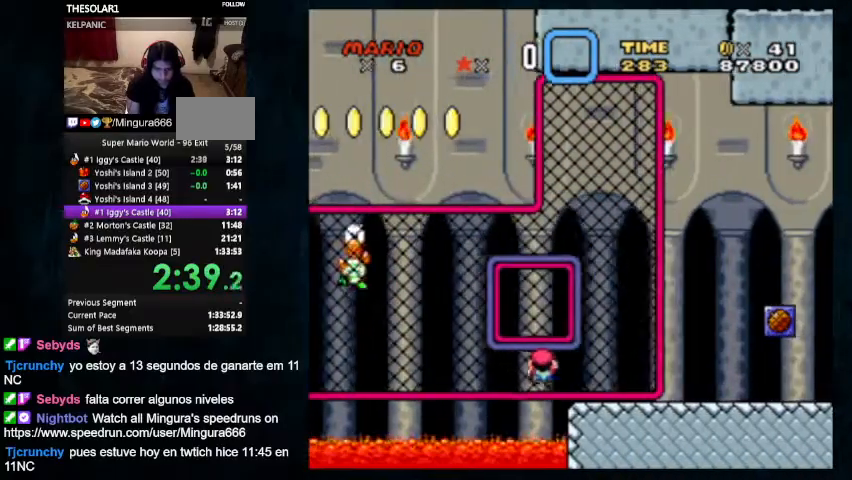
{"buttons": ["X", "Y", "DPAD_RIGHT"], "events": [[200, "X", "down"]]}
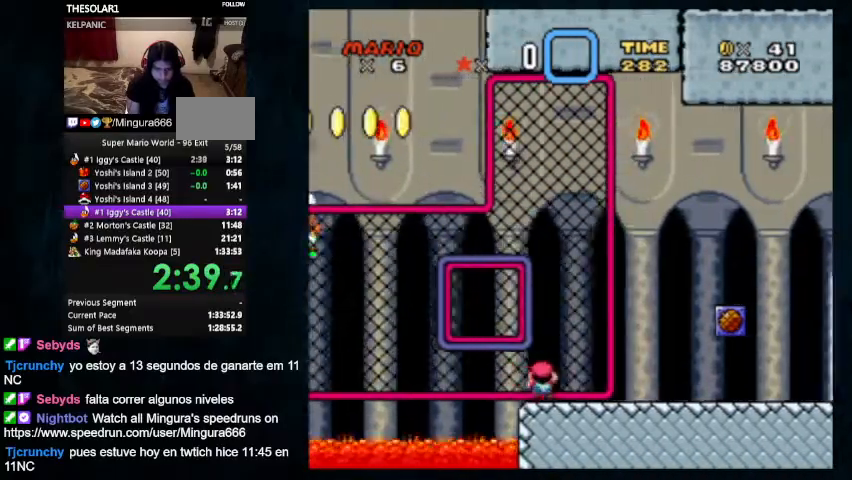
{"buttons": ["X", "Y", "DPAD_RIGHT"], "events": []}
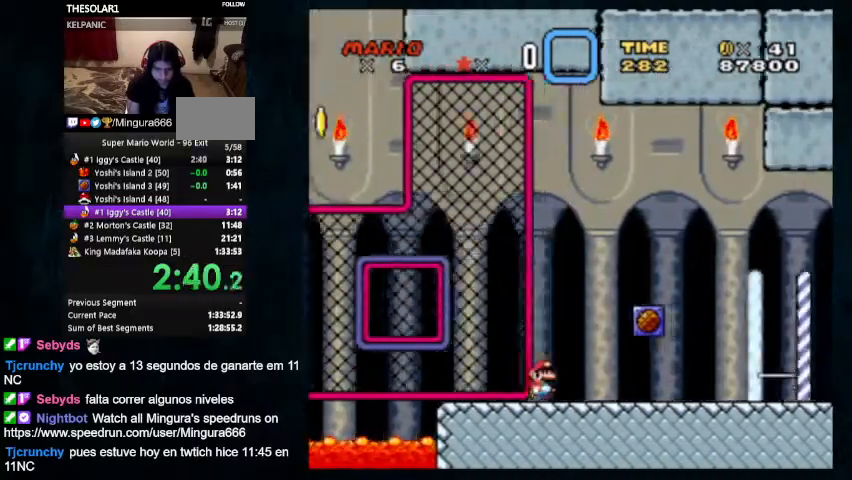
{"buttons": ["X", "Y", "DPAD_RIGHT"], "events": []}
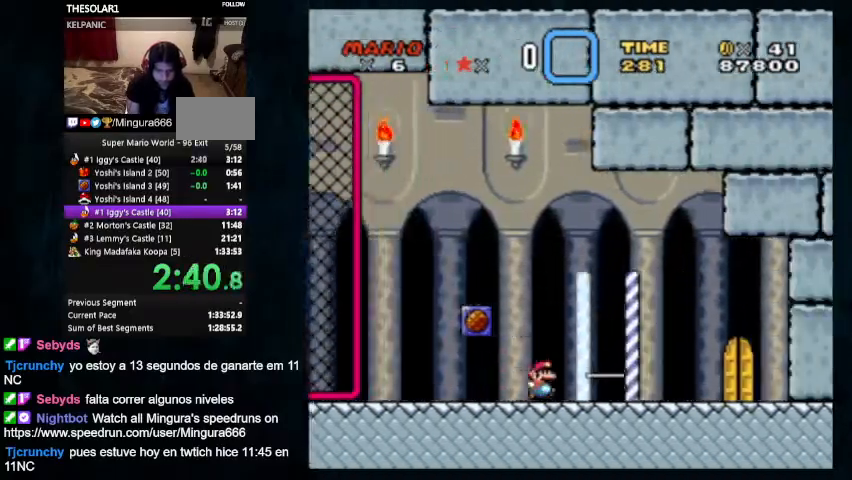
{"buttons": ["X", "Y", "DPAD_UP"], "events": [[500, "DPAD_RIGHT", "up"], [500, "DPAD_UP", "down"]]}
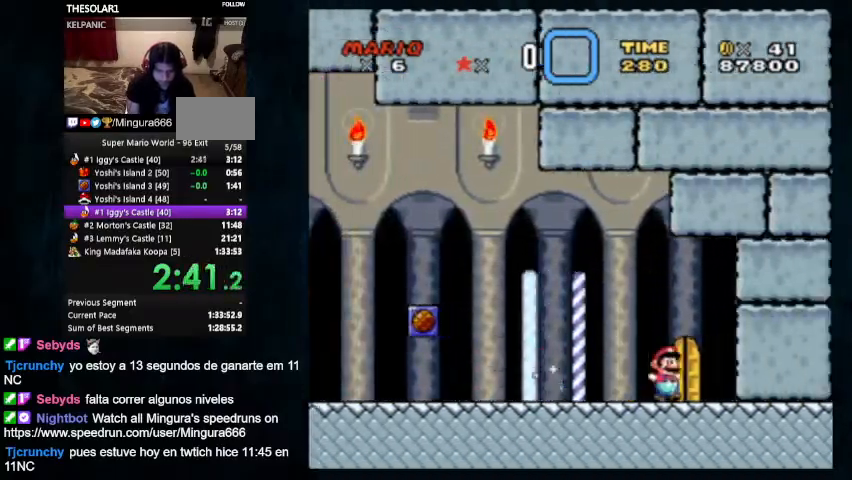
{"buttons": ["X", "Y", "DPAD_UP", "DPAD_RIGHT"], "events": [[33, "DPAD_LEFT", "down"], [200, "DPAD_LEFT", "up"], [200, "DPAD_UP", "up"], [267, "DPAD_RIGHT", "down"], [267, "DPAD_UP", "down"]]}
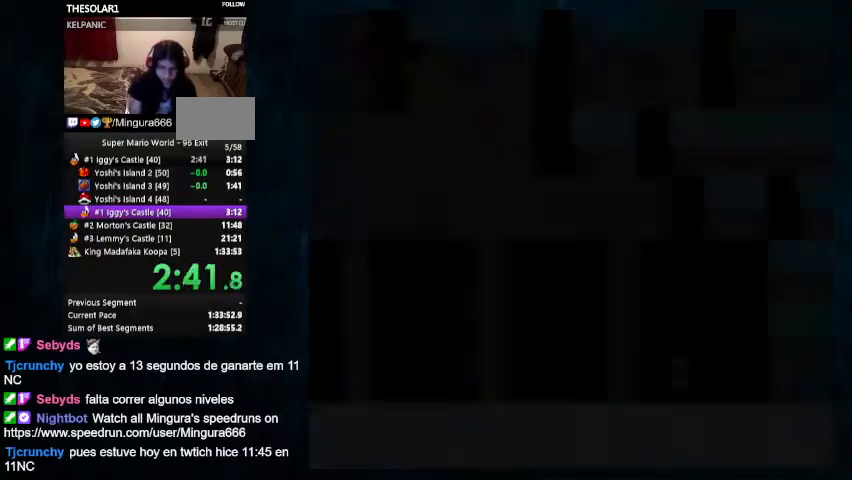
{"buttons": ["X", "Y", "DPAD_RIGHT"], "events": [[400, "DPAD_UP", "up"]]}
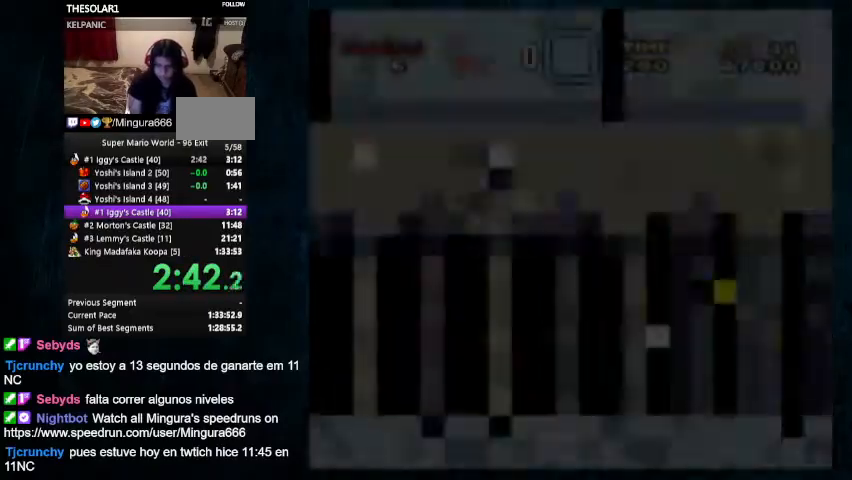
{"buttons": ["X", "Y", "DPAD_UP", "DPAD_RIGHT"], "events": [[67, "DPAD_UP", "down"], [133, "DPAD_UP", "up"], [467, "DPAD_UP", "down"]]}
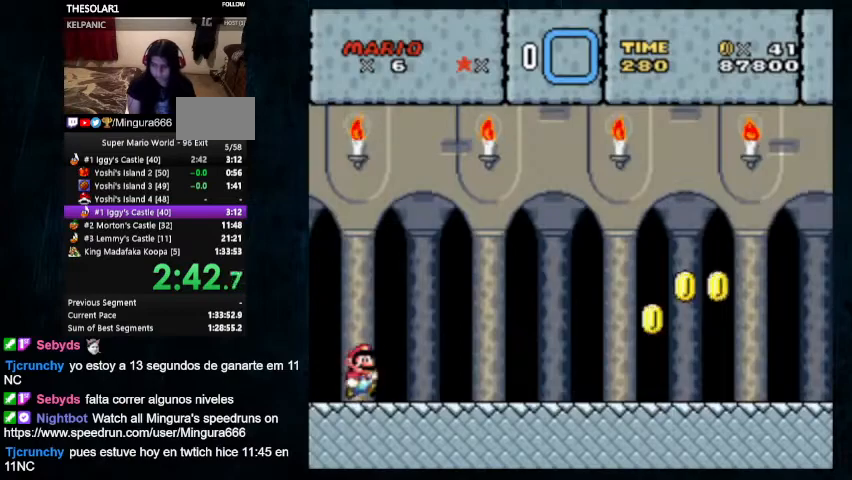
{"buttons": ["X", "Y", "DPAD_UP", "DPAD_RIGHT"], "events": []}
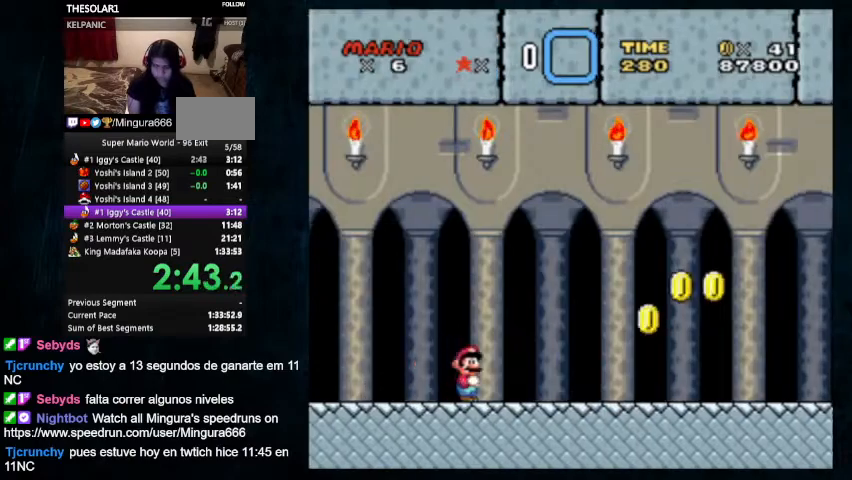
{"buttons": ["A", "X", "DPAD_UP", "DPAD_RIGHT"], "events": [[433, "A", "down"], [467, "Y", "up"]]}
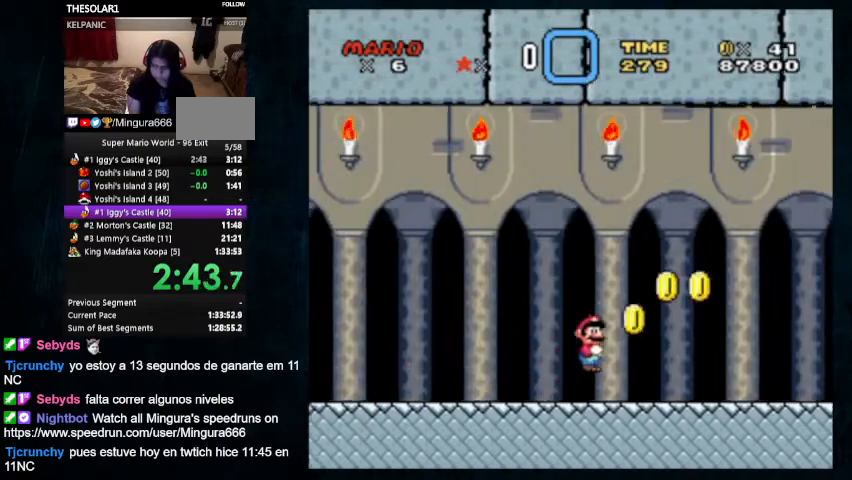
{"buttons": ["Y", "DPAD_UP", "DPAD_LEFT"], "events": [[67, "A", "up"], [67, "Y", "down"], [100, "DPAD_RIGHT", "up"], [100, "X", "up"], [133, "DPAD_LEFT", "down"]]}
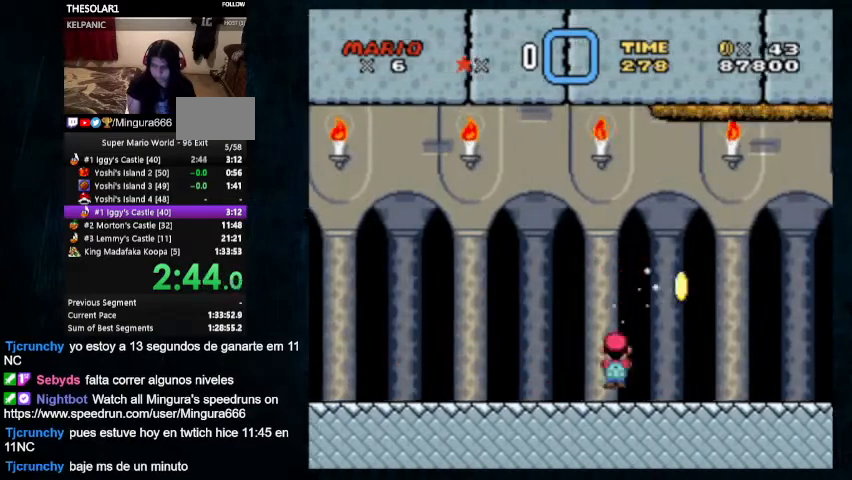
{"buttons": ["Y", "DPAD_UP", "DPAD_LEFT"], "events": []}
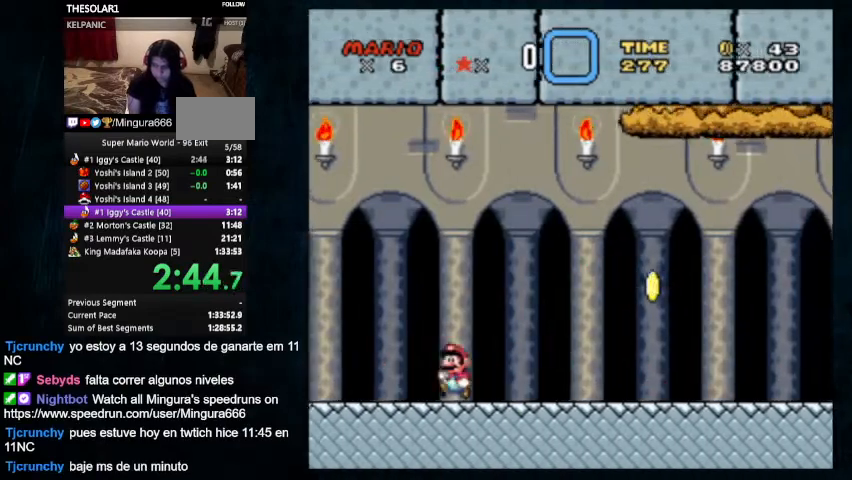
{"buttons": ["B", "Y"], "events": [[233, "B", "down"], [233, "DPAD_UP", "up"], [267, "DPAD_LEFT", "up"]]}
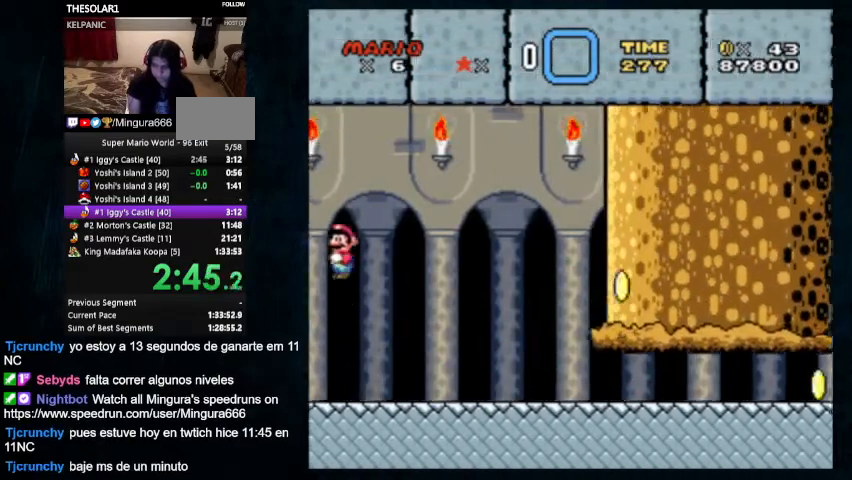
{"buttons": ["Y", "DPAD_UP", "DPAD_RIGHT"], "events": [[333, "B", "up"], [367, "DPAD_RIGHT", "down"], [400, "DPAD_UP", "down"]]}
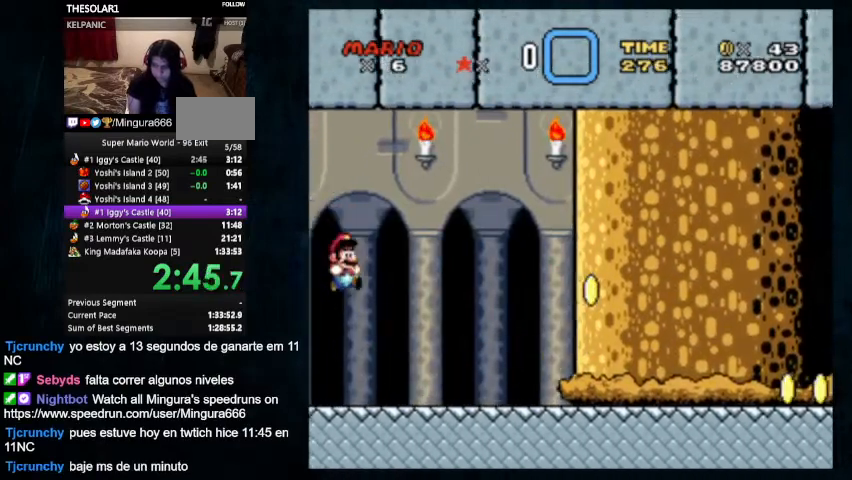
{"buttons": ["Y", "DPAD_UP", "DPAD_RIGHT"], "events": []}
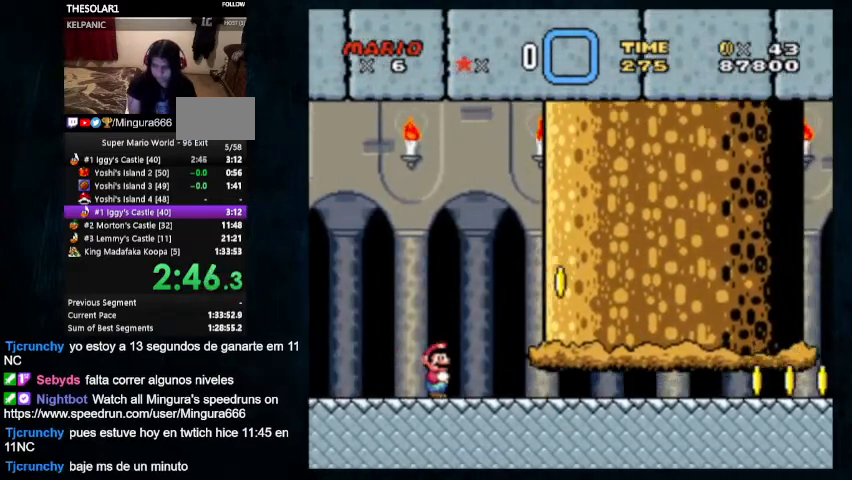
{"buttons": ["Y", "DPAD_UP", "DPAD_RIGHT"], "events": []}
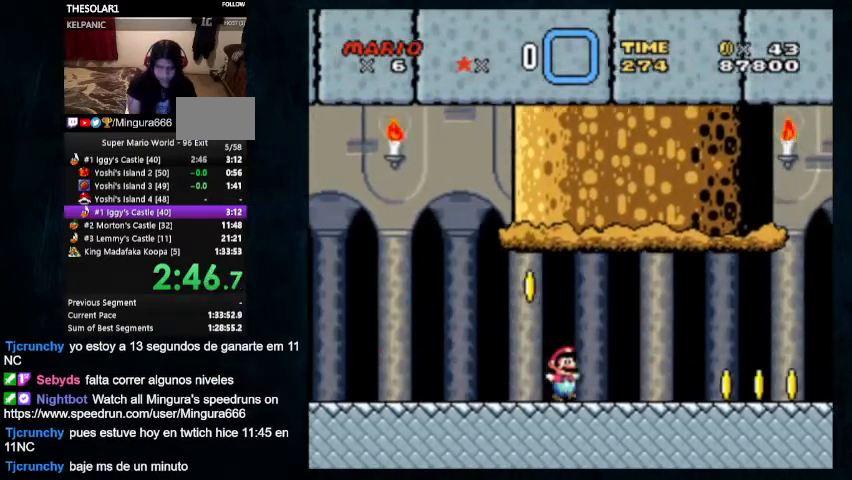
{"buttons": ["Y", "DPAD_UP", "DPAD_RIGHT"], "events": []}